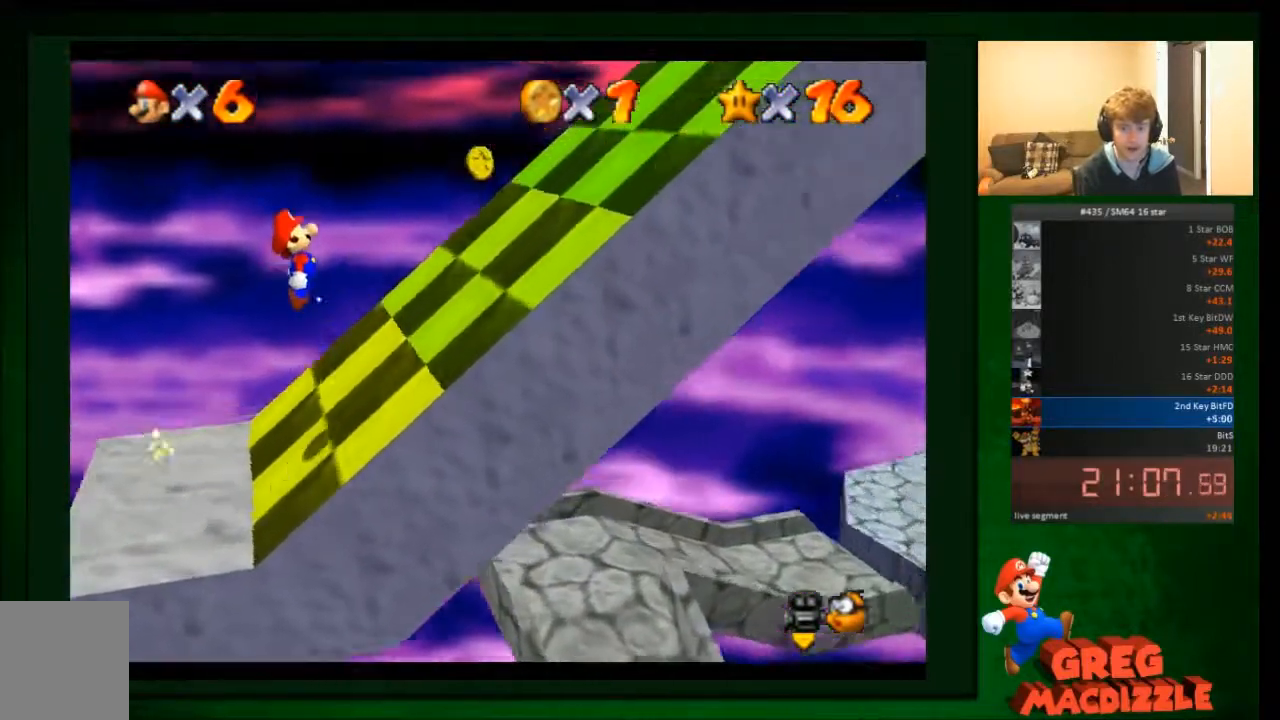
Gameplay with a controller (Nintendo layout); each line is a JSON object with the inputs held at the frame after it. "events" lists button and stick changes between this image and that frame as [ms after this image, input, new state], when the widget could be followed in between. Not read: C_DOWN C_RIGHT C_UP L3 R3 Z.
{"buttons": ["A"], "left_stick": "right", "events": [[267, "A", "up"], [300, "R1", "down"], [367, "R1", "up"], [467, "A", "down"]]}
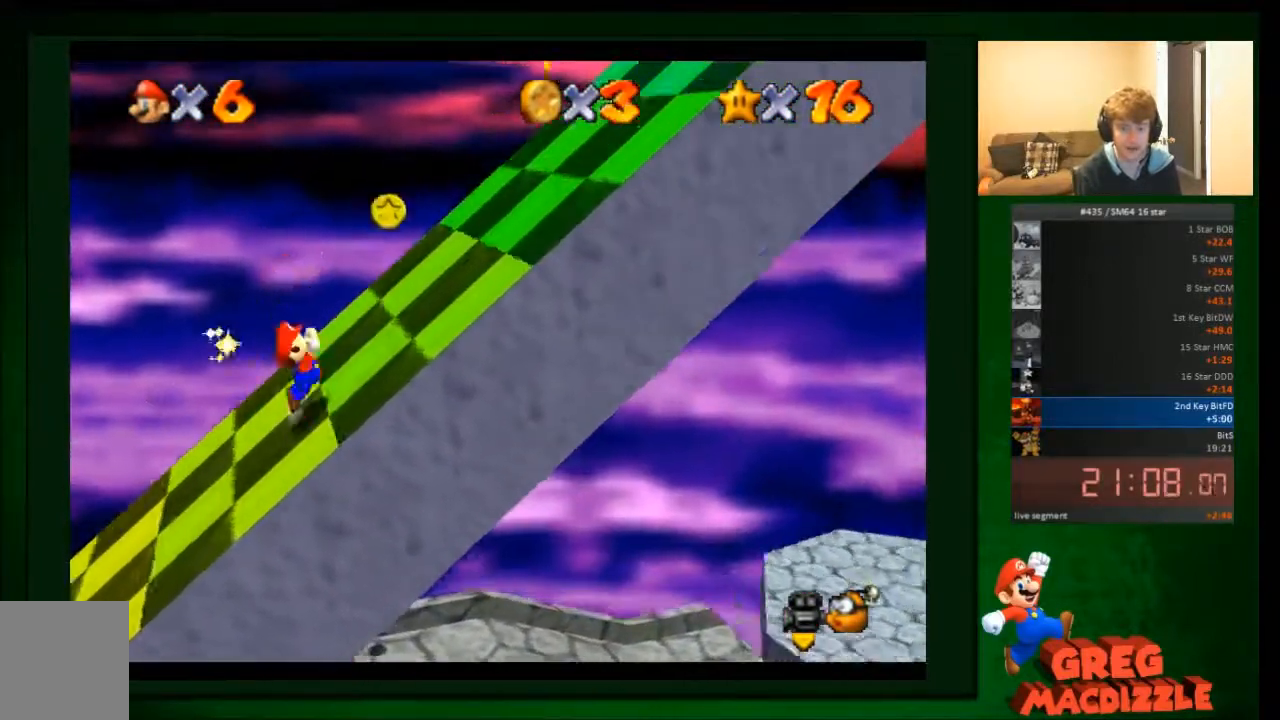
{"buttons": ["A"], "left_stick": "right", "events": [[134, "R1", "down"], [234, "R1", "up"], [400, "R1", "down"], [501, "R1", "up"]]}
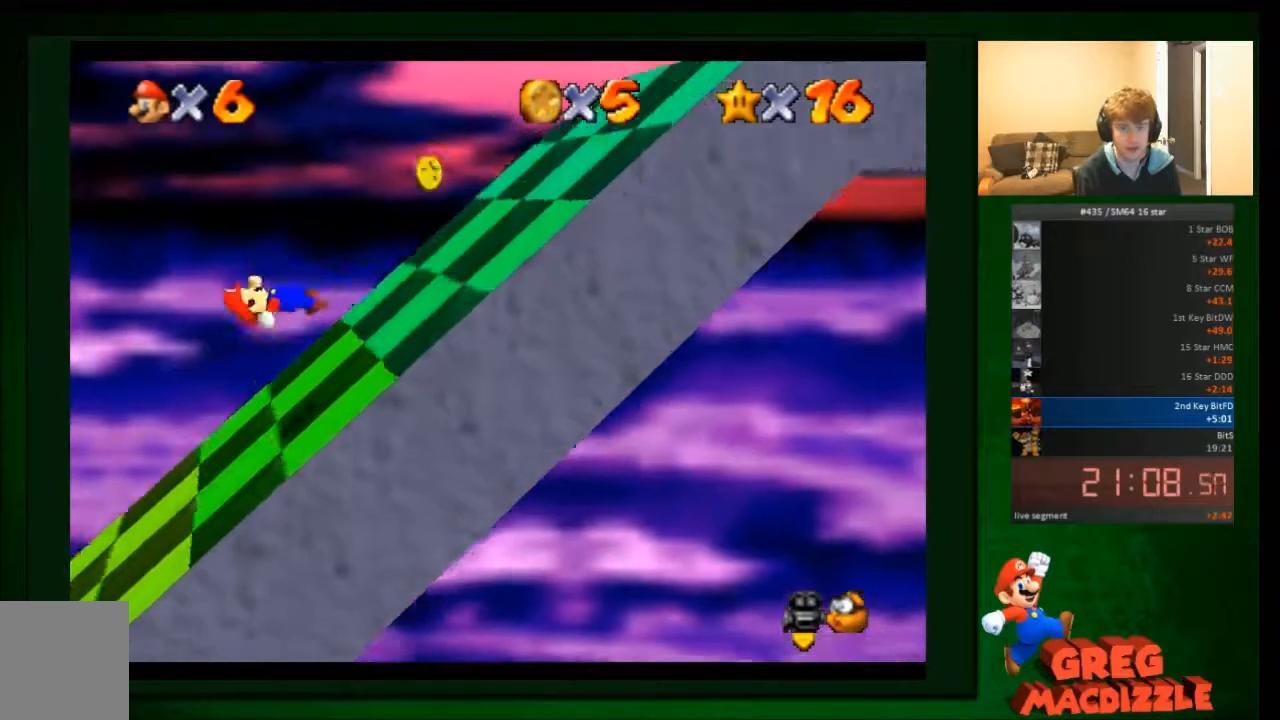
{"buttons": [], "left_stick": "right", "events": [[333, "A", "up"]]}
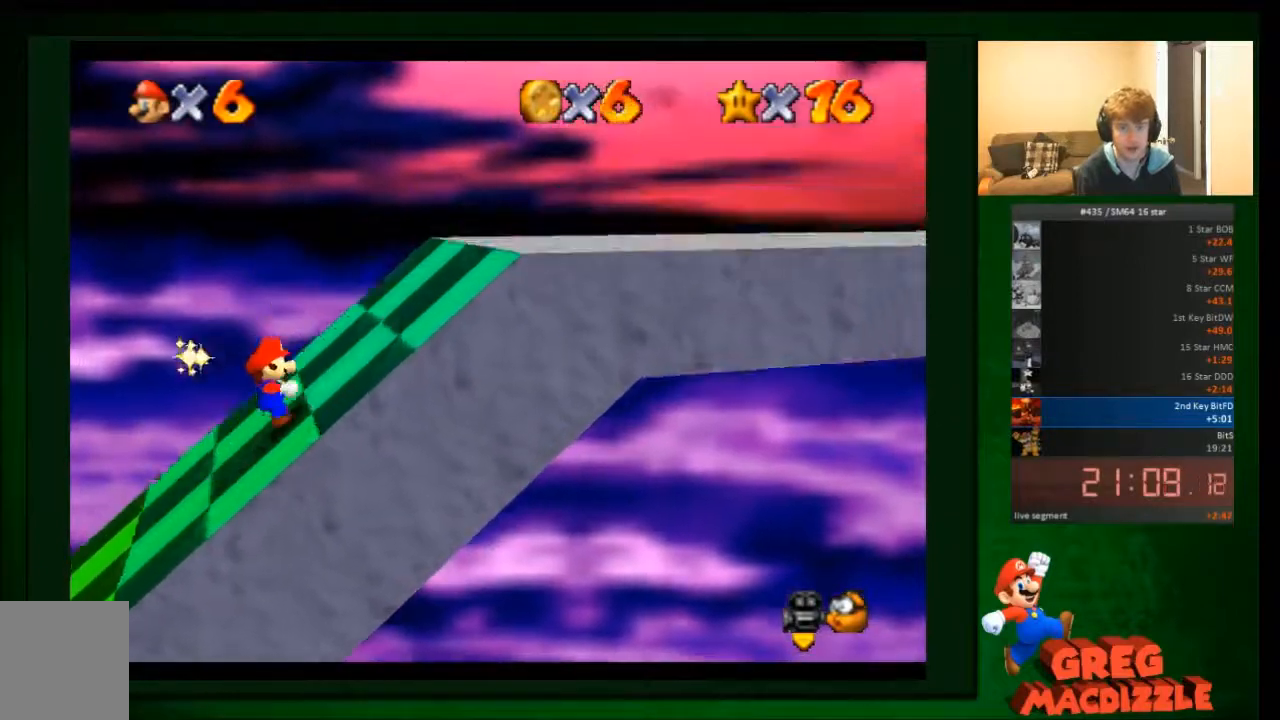
{"buttons": ["A"], "left_stick": "right", "events": [[467, "A", "down"]]}
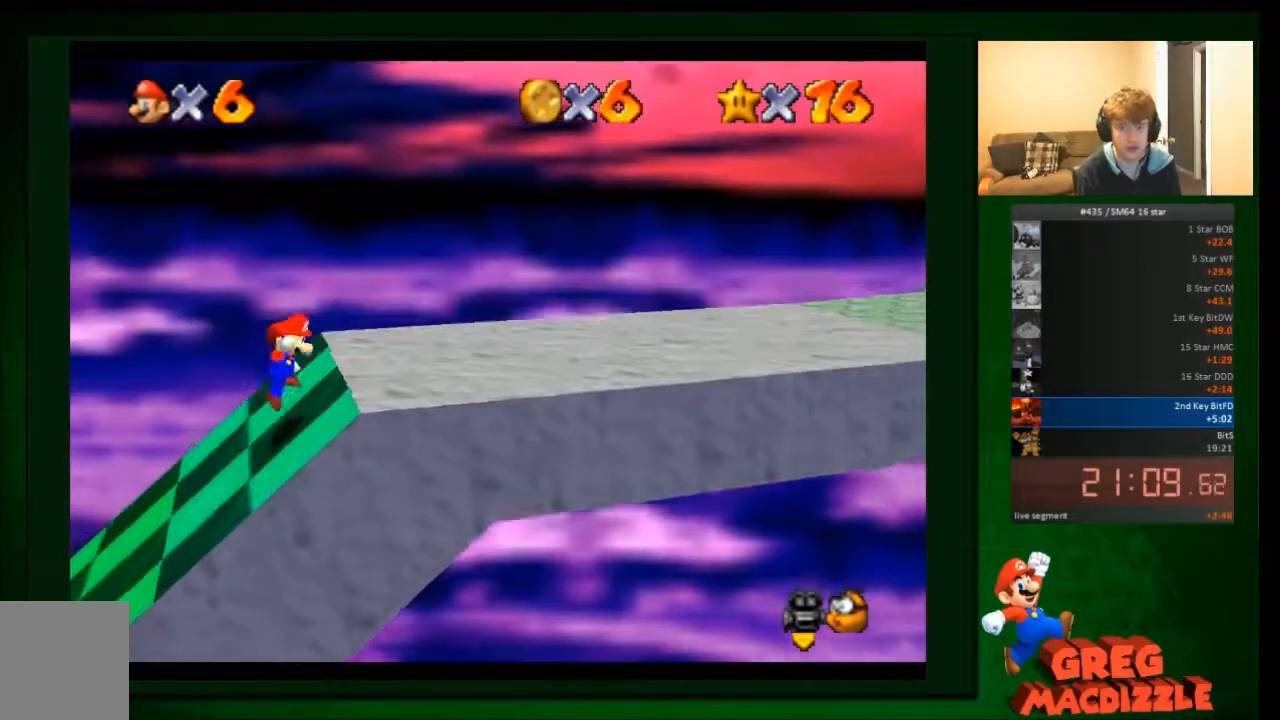
{"buttons": [], "left_stick": "right", "events": [[333, "A", "up"]]}
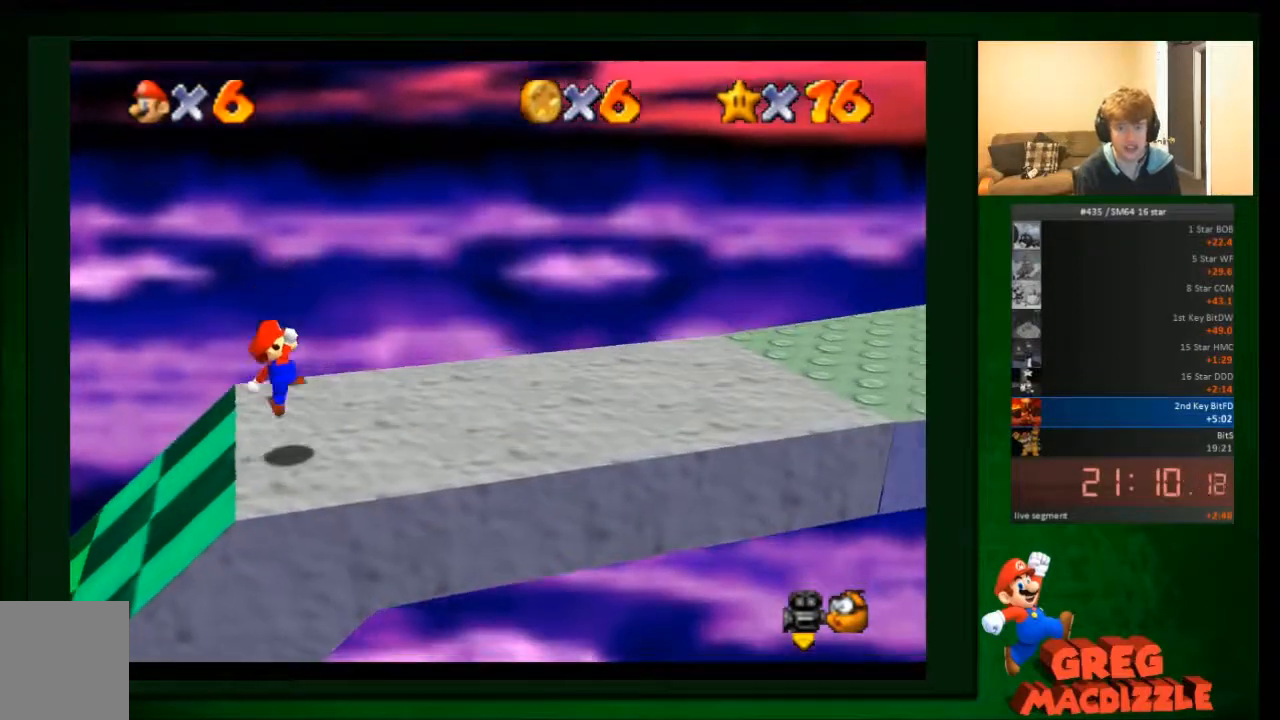
{"buttons": [], "left_stick": "right", "events": []}
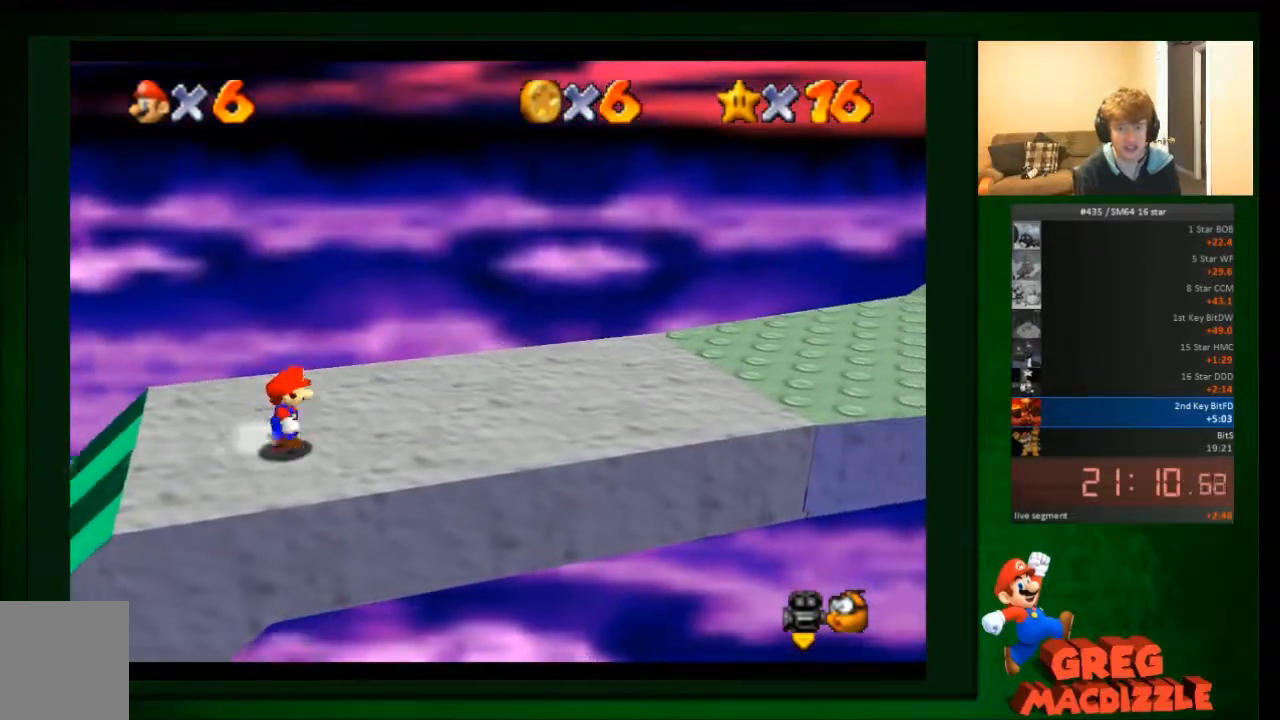
{"buttons": [], "left_stick": "right", "events": [[233, "A", "down"], [367, "A", "up"]]}
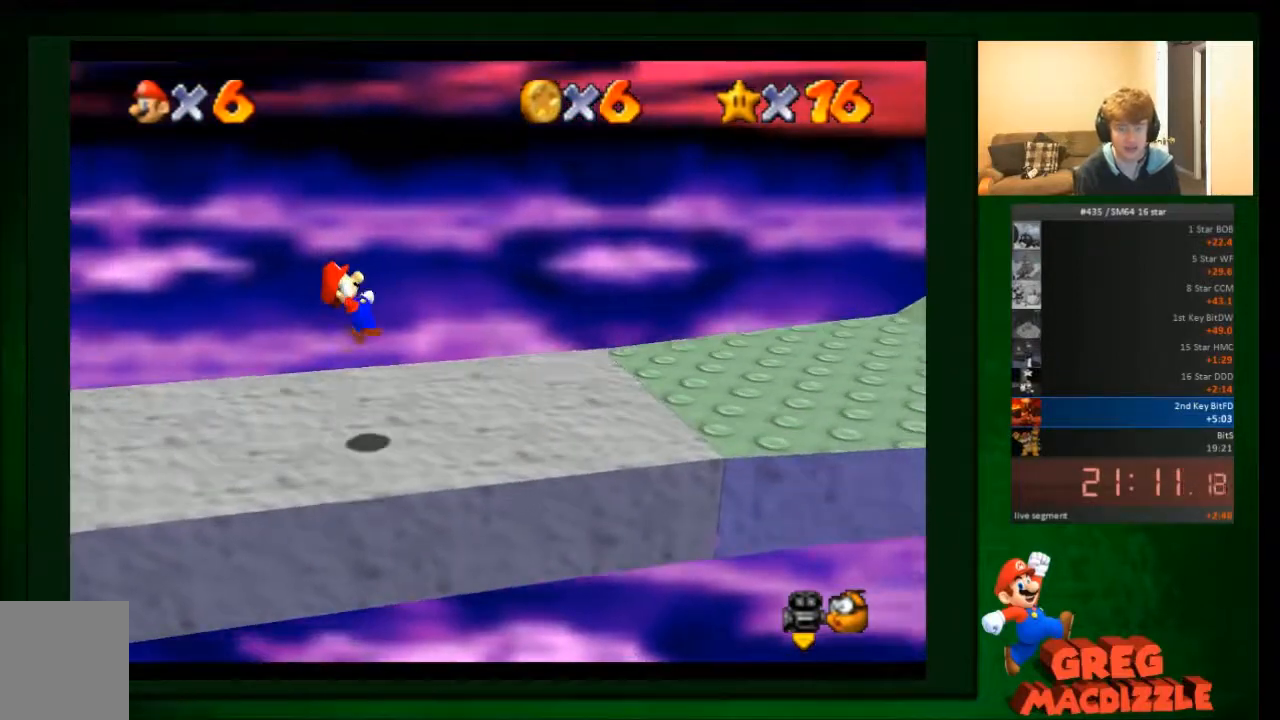
{"buttons": [], "left_stick": "right", "events": []}
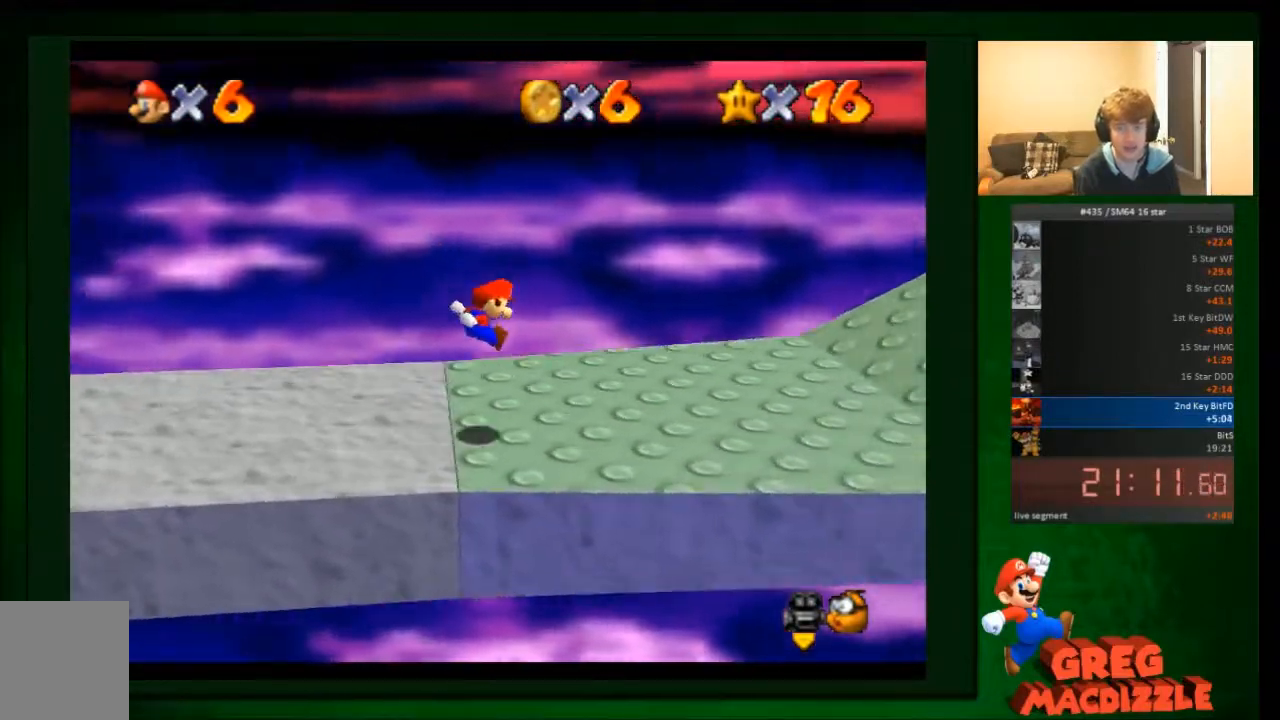
{"buttons": [], "left_stick": "right", "events": []}
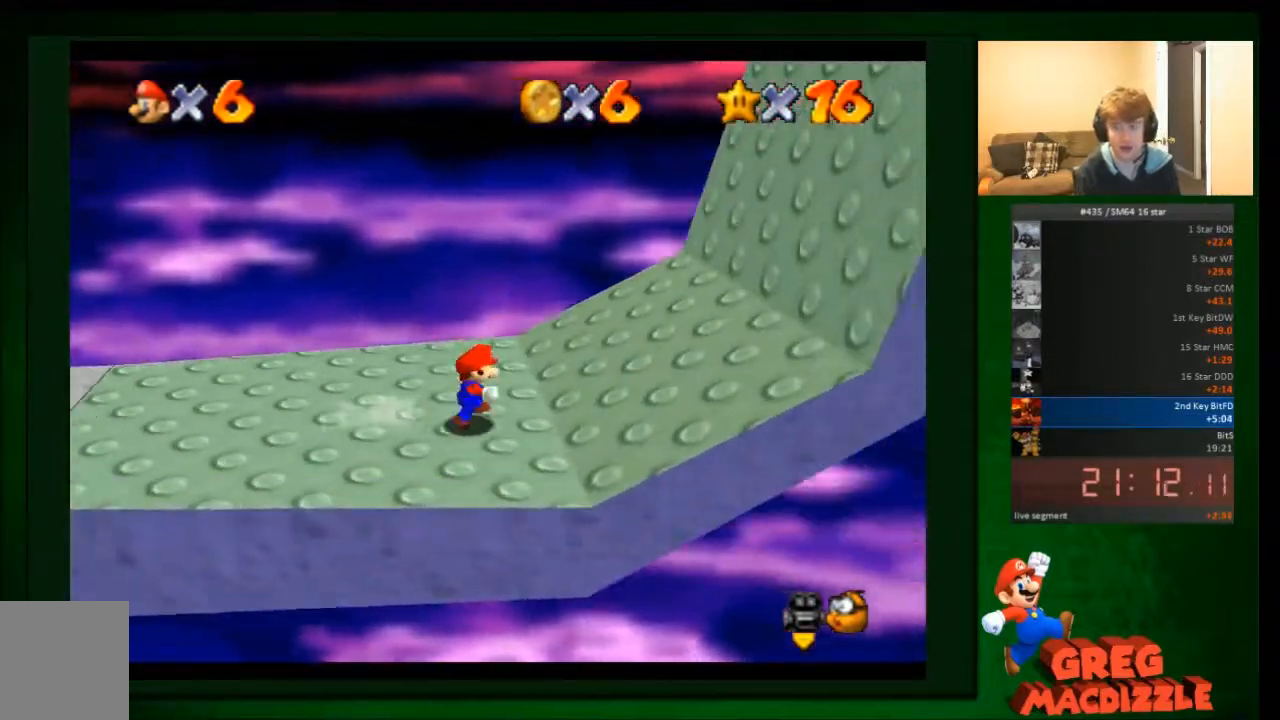
{"buttons": [], "left_stick": "right", "events": []}
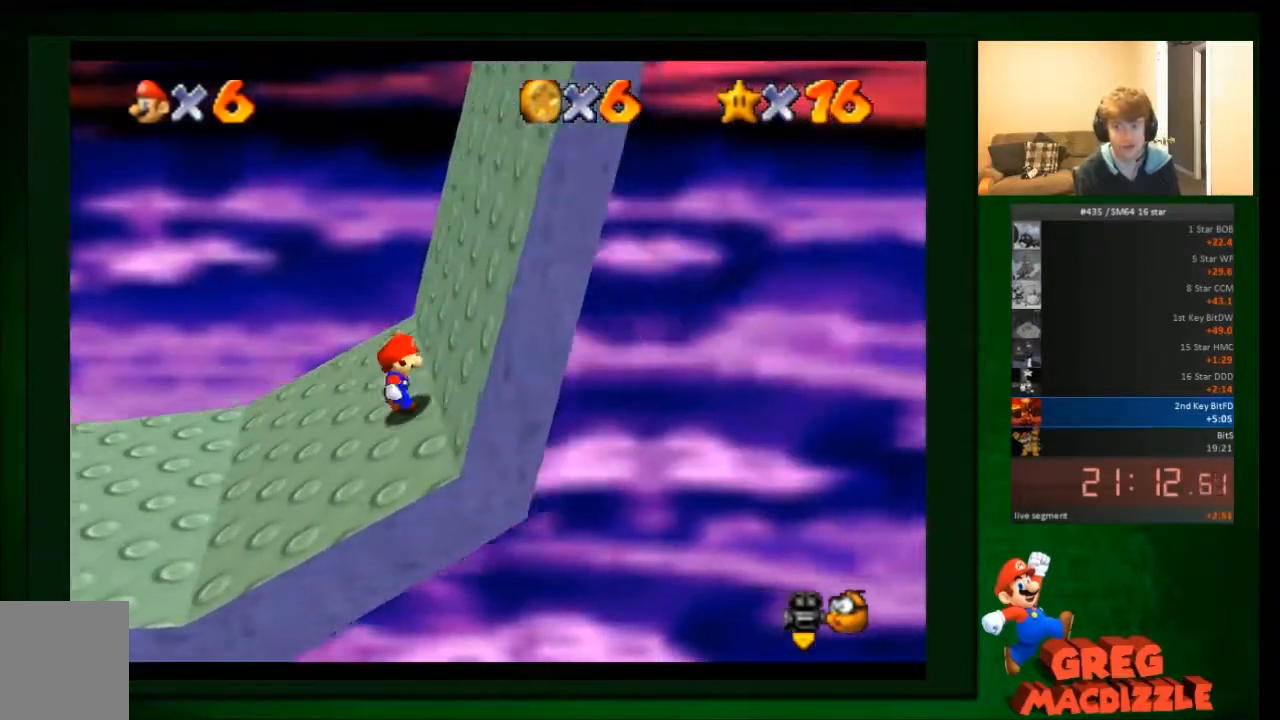
{"buttons": [], "left_stick": "right", "events": []}
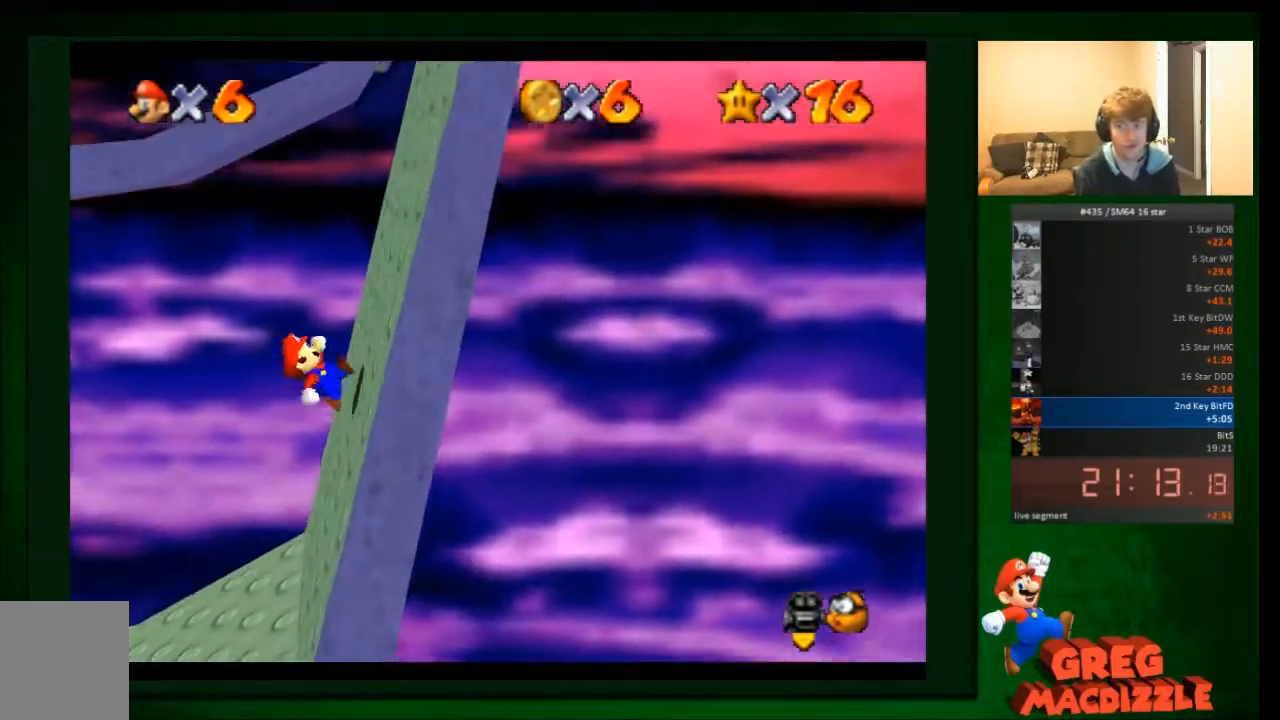
{"buttons": [], "left_stick": "right", "events": []}
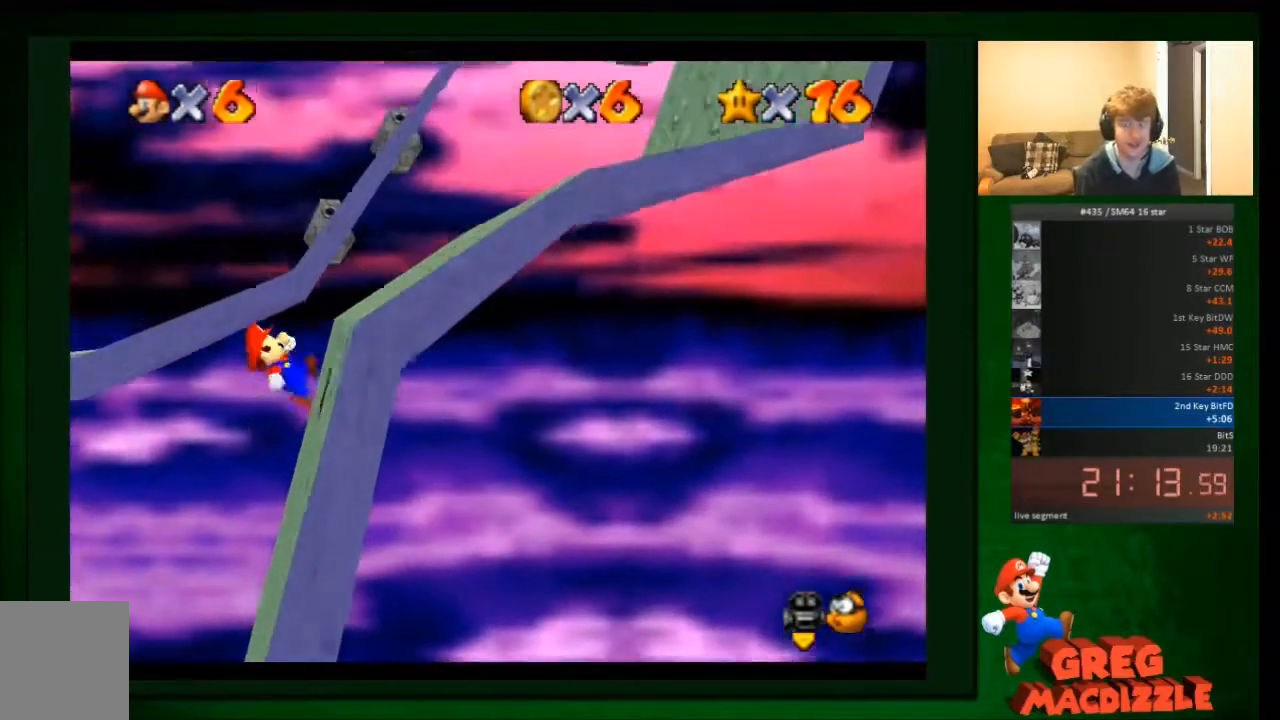
{"buttons": [], "left_stick": "left", "events": [[33, "R1", "down"], [100, "R1", "up"], [467, "left_stick", "left"]]}
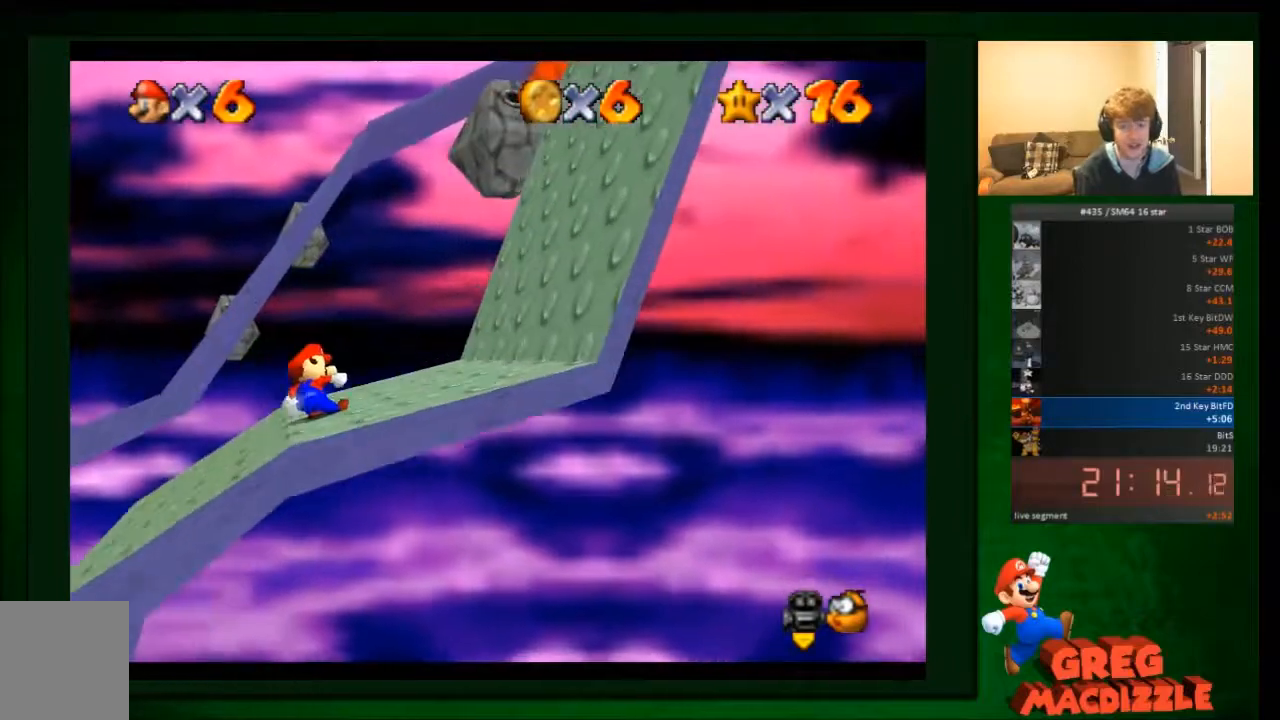
{"buttons": [], "left_stick": "left", "events": []}
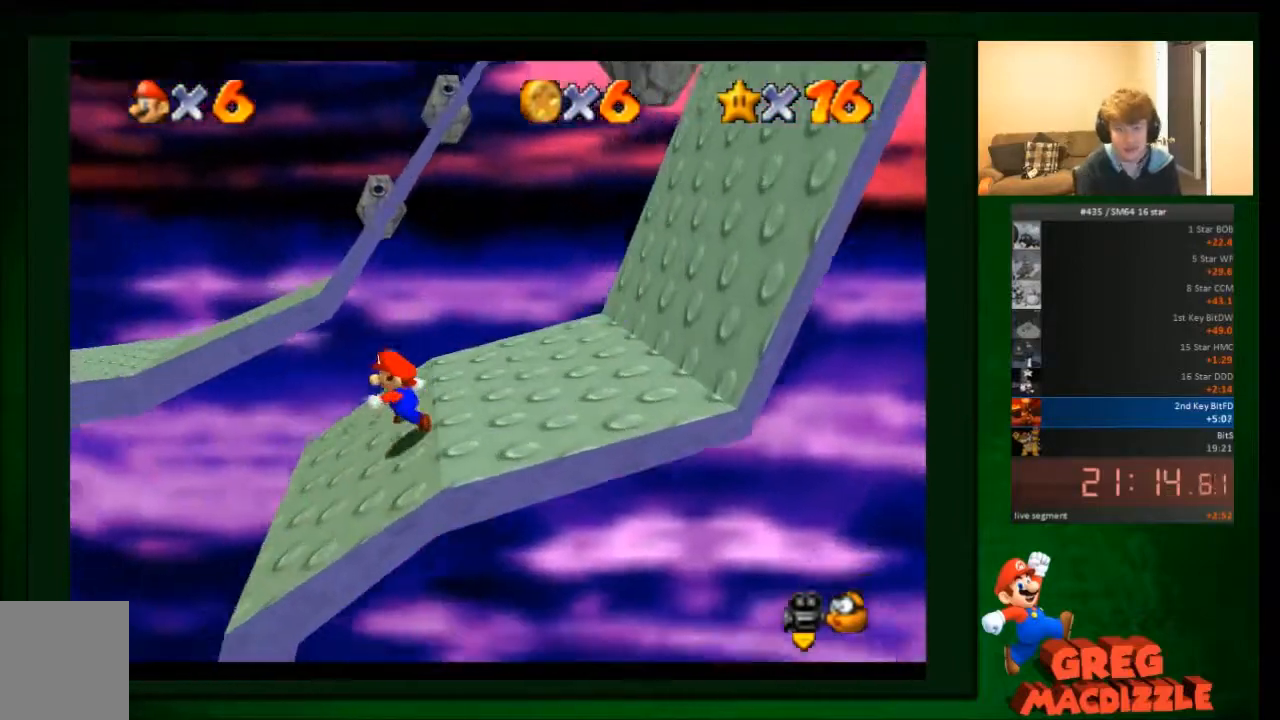
{"buttons": [], "left_stick": "left", "events": [[333, "A", "down"], [467, "A", "up"]]}
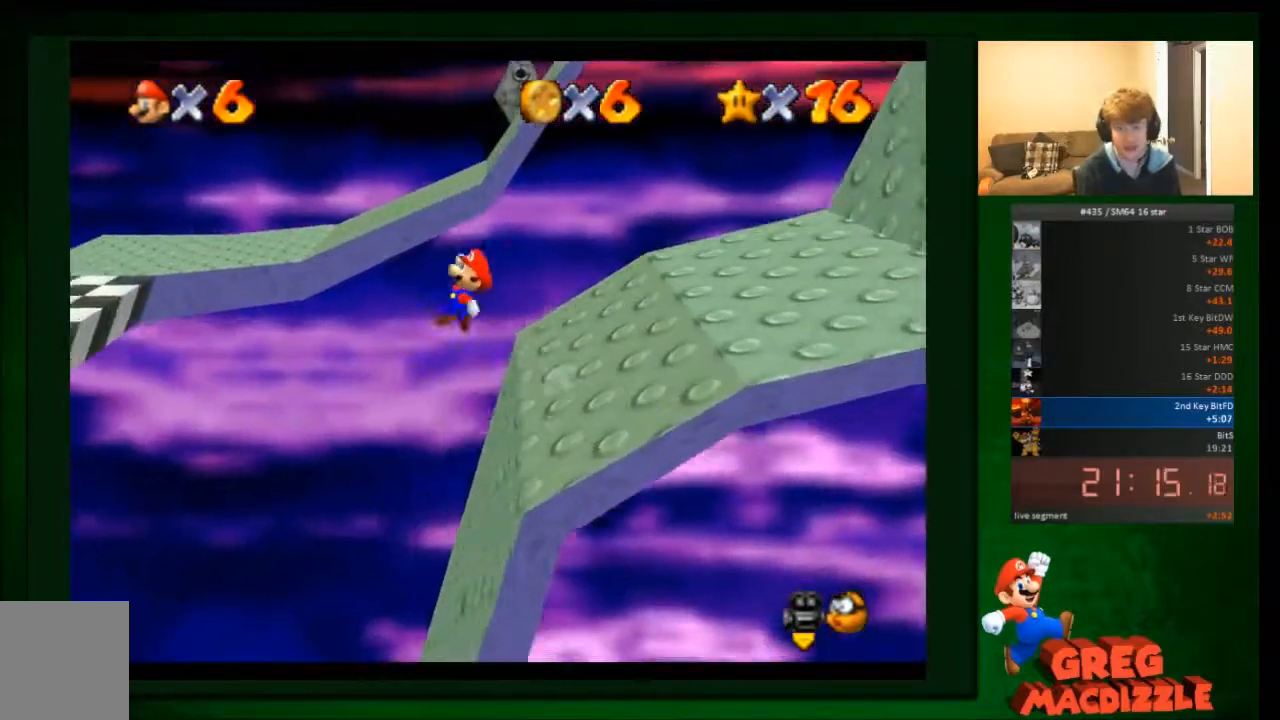
{"buttons": [], "left_stick": "left", "events": []}
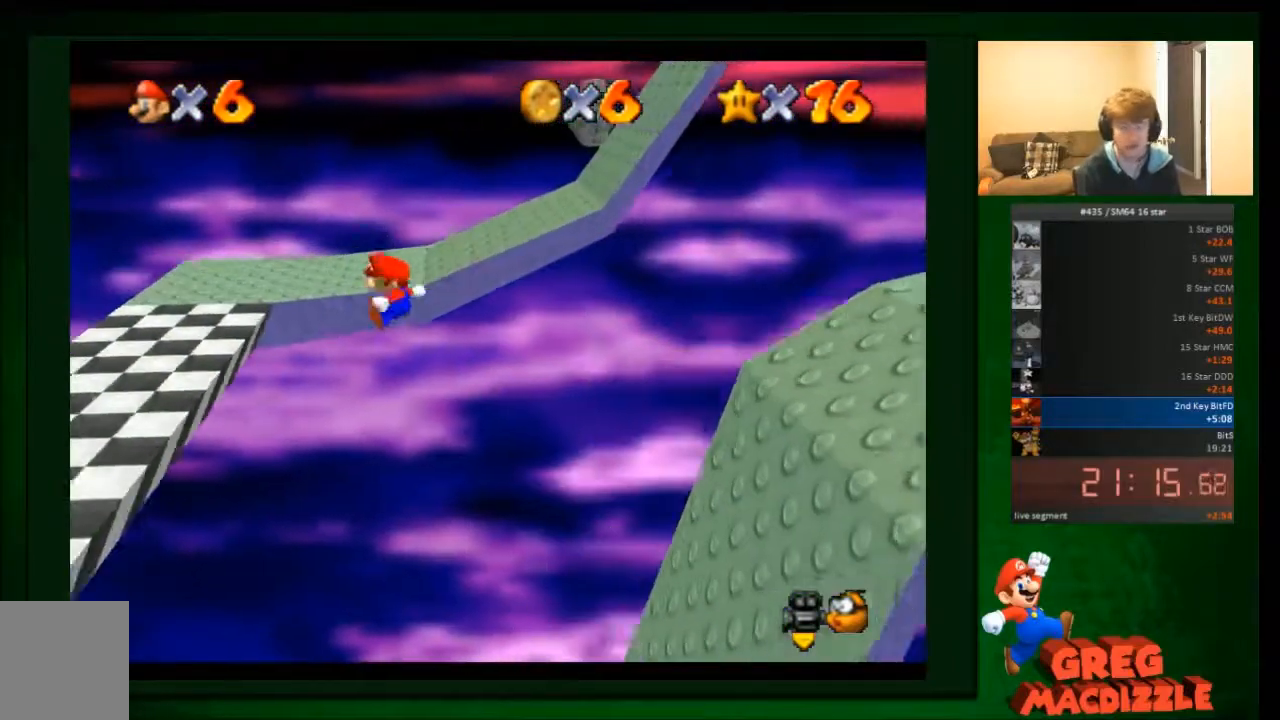
{"buttons": [], "left_stick": "left", "events": [[33, "left_stick", "up-left"], [367, "left_stick", "left"]]}
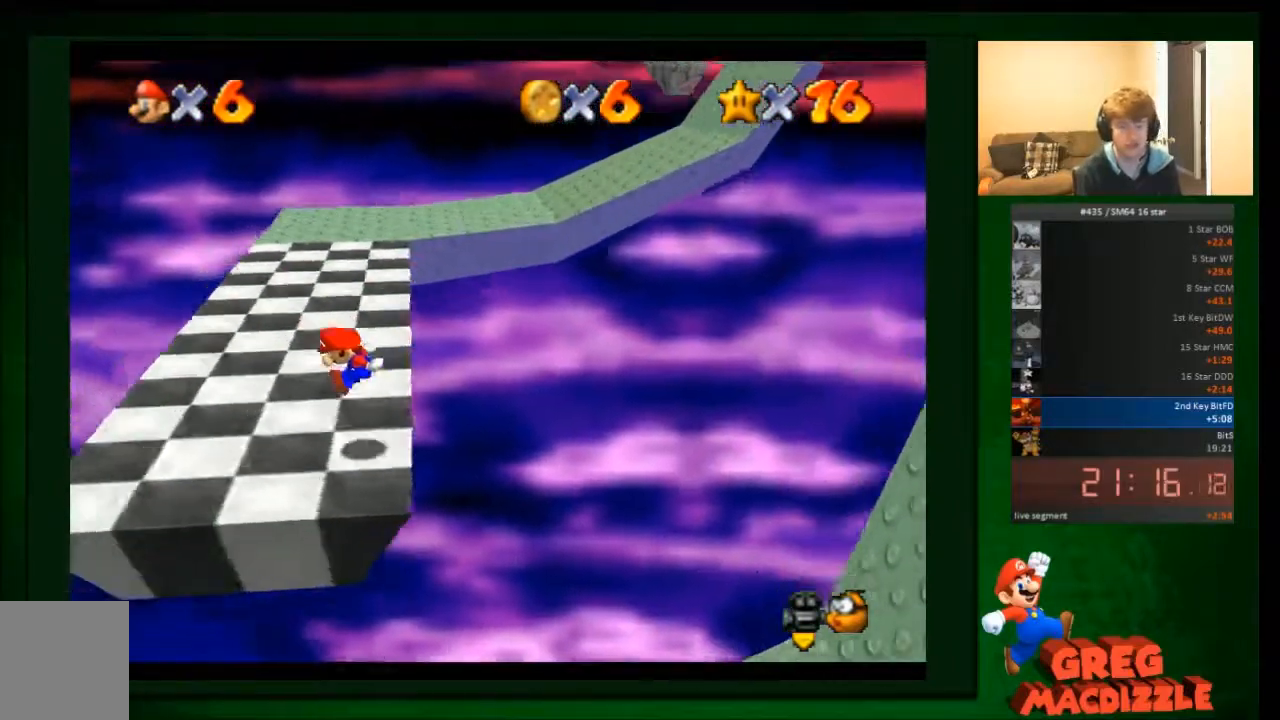
{"buttons": [], "left_stick": "left", "events": []}
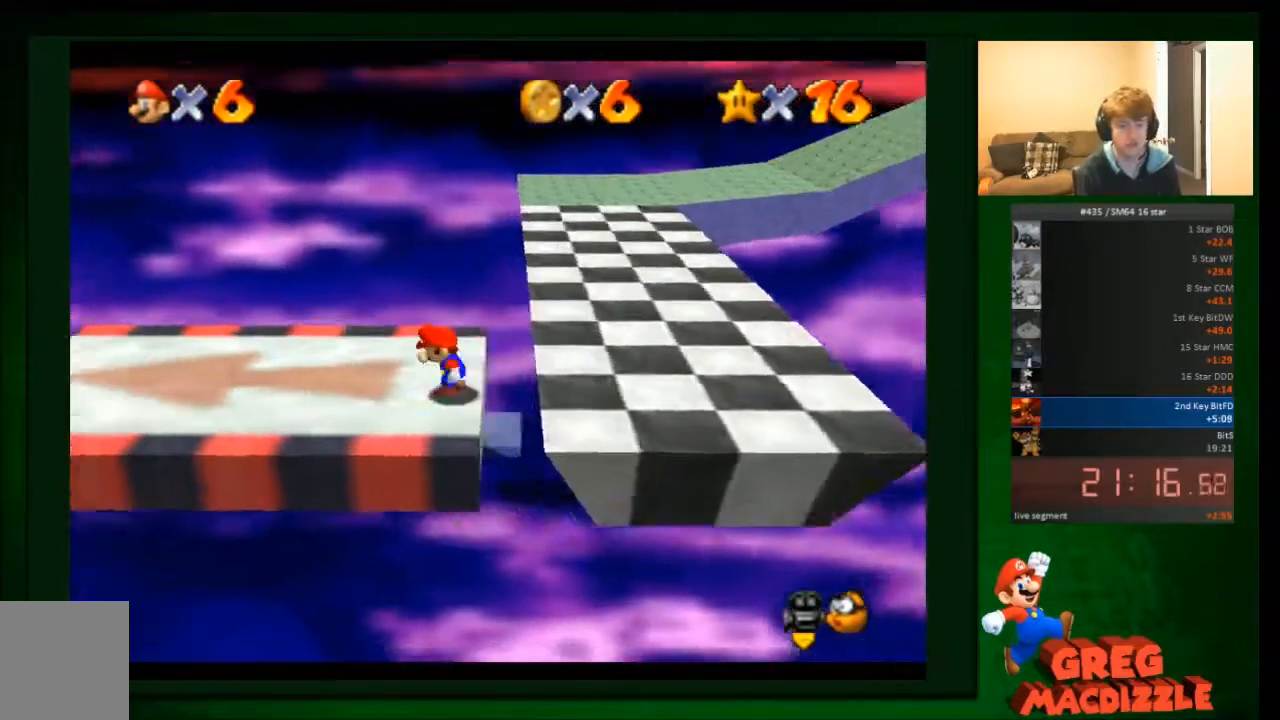
{"buttons": [], "left_stick": "left", "events": [[333, "A", "down"], [433, "A", "up"]]}
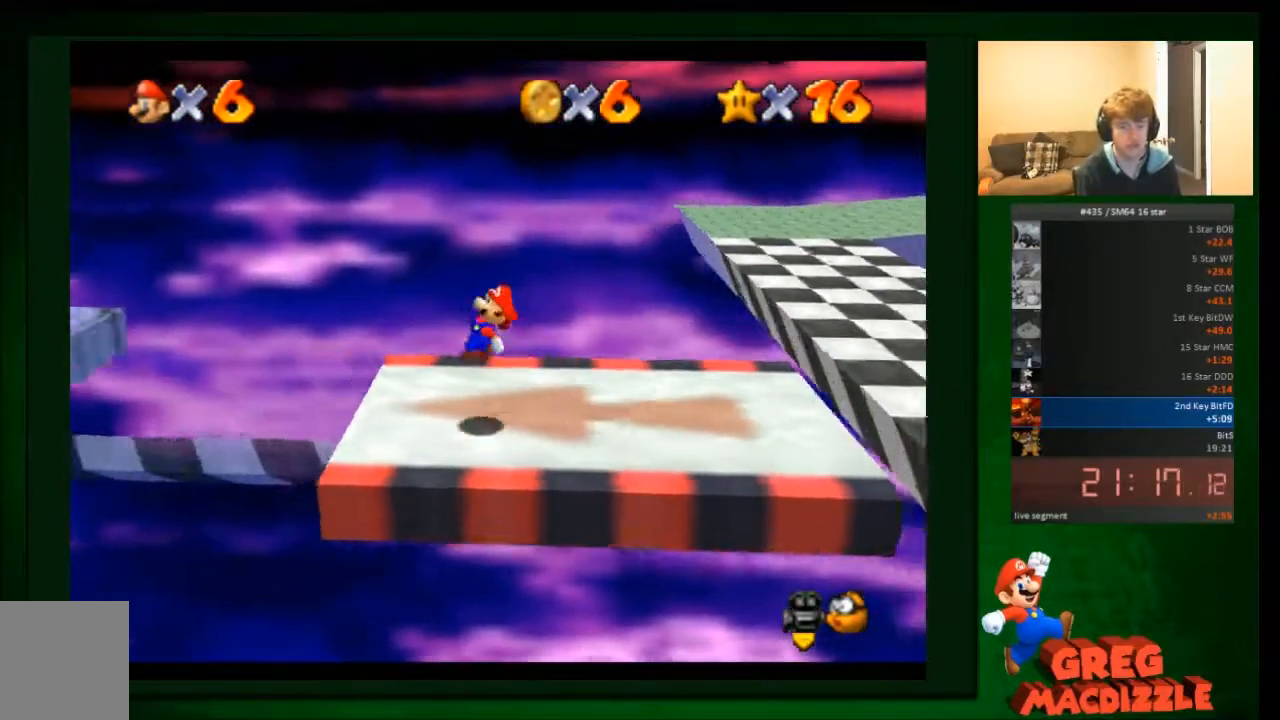
{"buttons": [], "left_stick": "left", "events": [[100, "left_stick", "up"], [300, "left_stick", "left"]]}
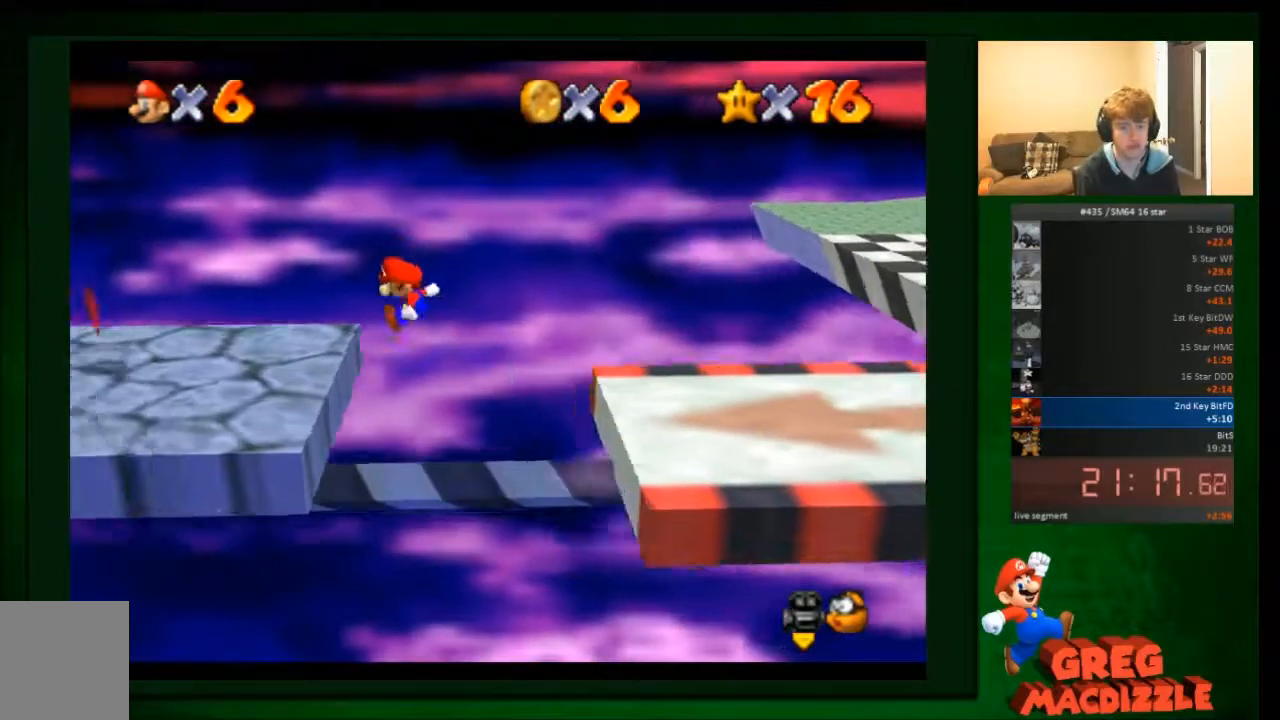
{"buttons": [], "left_stick": "left", "events": []}
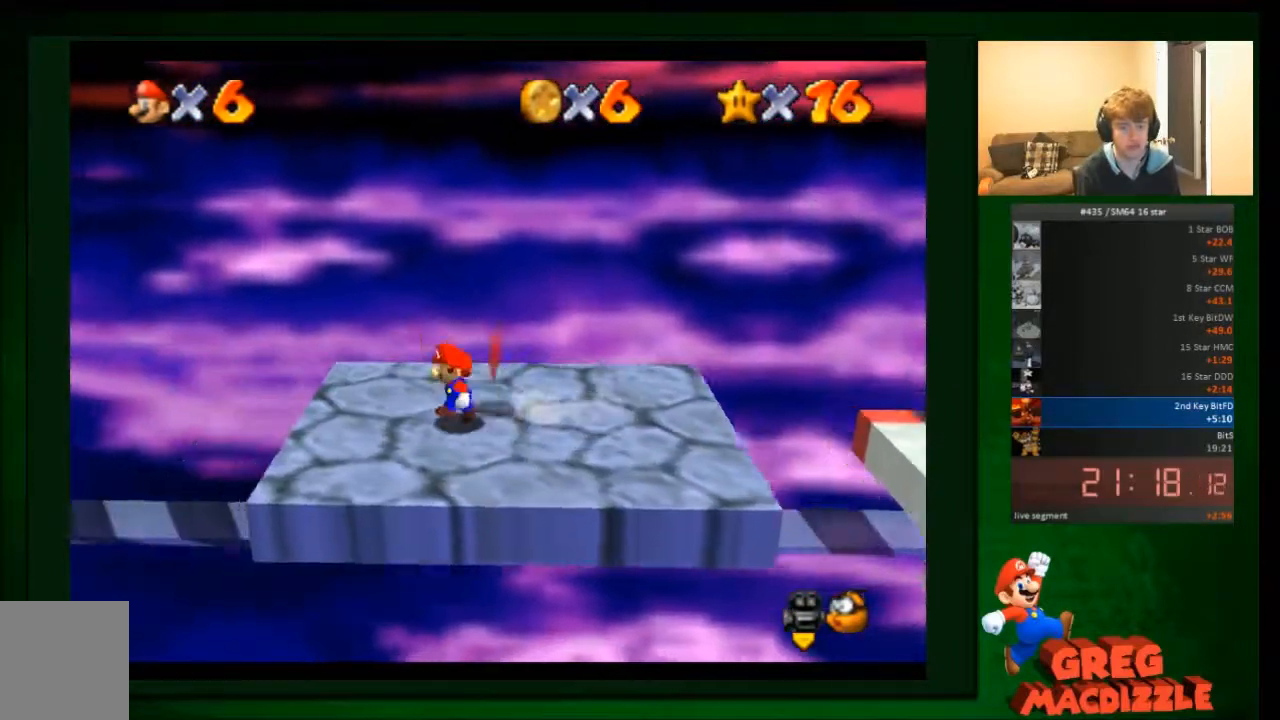
{"buttons": [], "left_stick": "up-left", "events": [[134, "A", "down"], [234, "A", "up"], [334, "left_stick", "right"], [501, "left_stick", "up-left"]]}
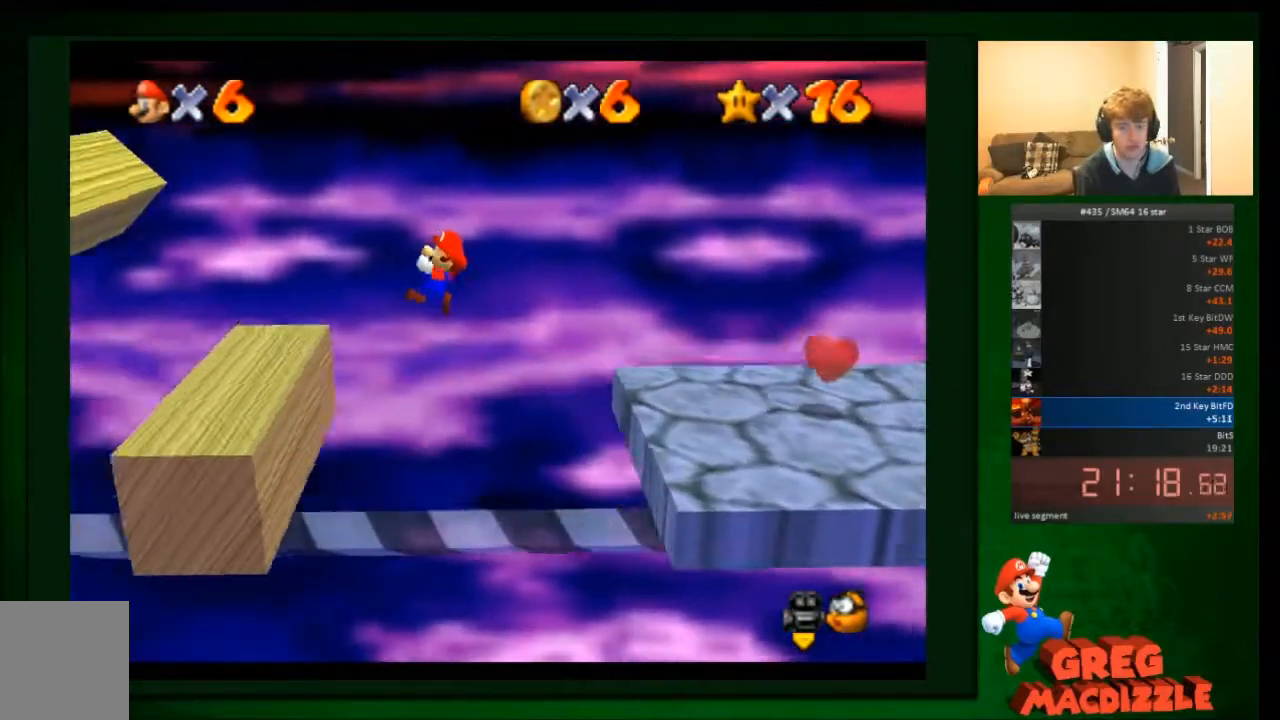
{"buttons": [], "left_stick": "left", "events": [[100, "left_stick", "right"], [233, "left_stick", "left"]]}